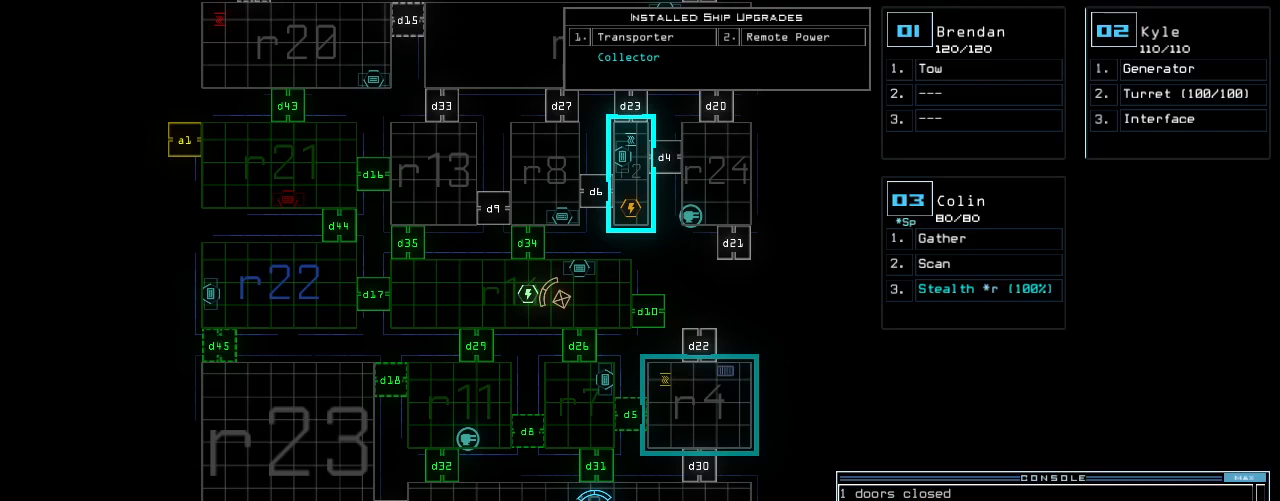
Gameplay with keyboard; each line is a JSON object with the keys held at the frame after it. "events" lists presses ("down") and releases ("up") of ".", "0", "1", "2", "3", "4", "5", "6", "7", "8", "9", "a", "b", "backspace", "c", "caps_lock", "comma", "ctrl_l", "d", "down", "e", "equals", "escape", "f", "f12", "g", "h", "i", "j", "k", "l", "left", "m", "minus", "n", "o", "p", "q", "quote", "r", "return", "right", "s", "semicolon", "shift_l", "shift_r", "space", "t", "tab", "tilde", "u", "up", "v", "w", "x", "y" and "z" between this image and that frame as [ms after this image, input, new state], when the widget could be followed in between. No other keys are recorded. Mouse input is not recorded. Not read: ctrl_r.
{"keys": ["left", "up"], "events": [[120, "3", "down"], [180, "right", "down"], [200, "3", "up"], [200, "up", "down"], [420, "right", "up"], [500, "left", "down"]]}
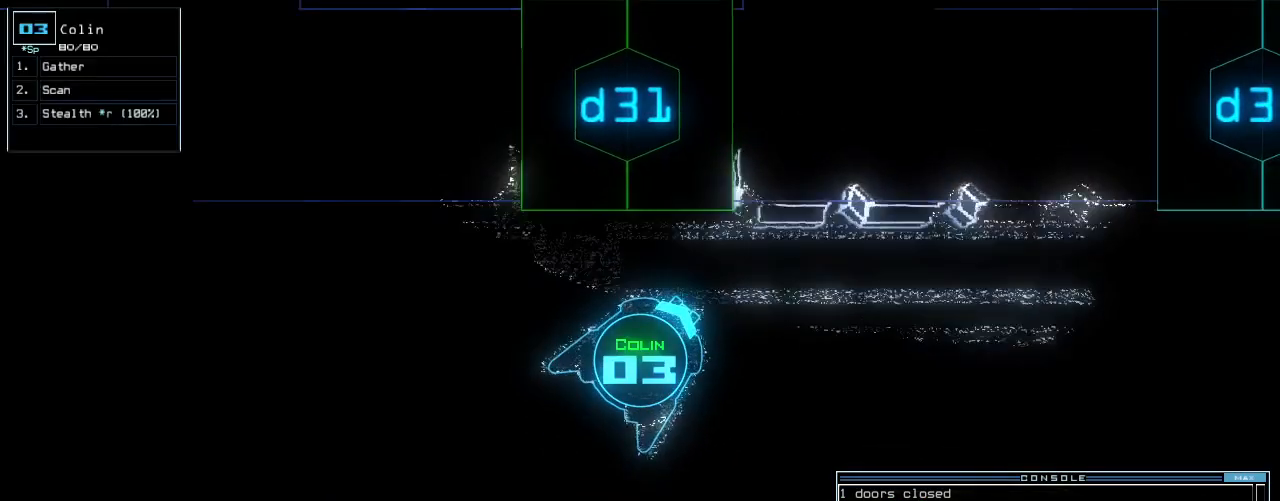
{"keys": [], "events": [[200, "up", "up"], [440, "left", "up"]]}
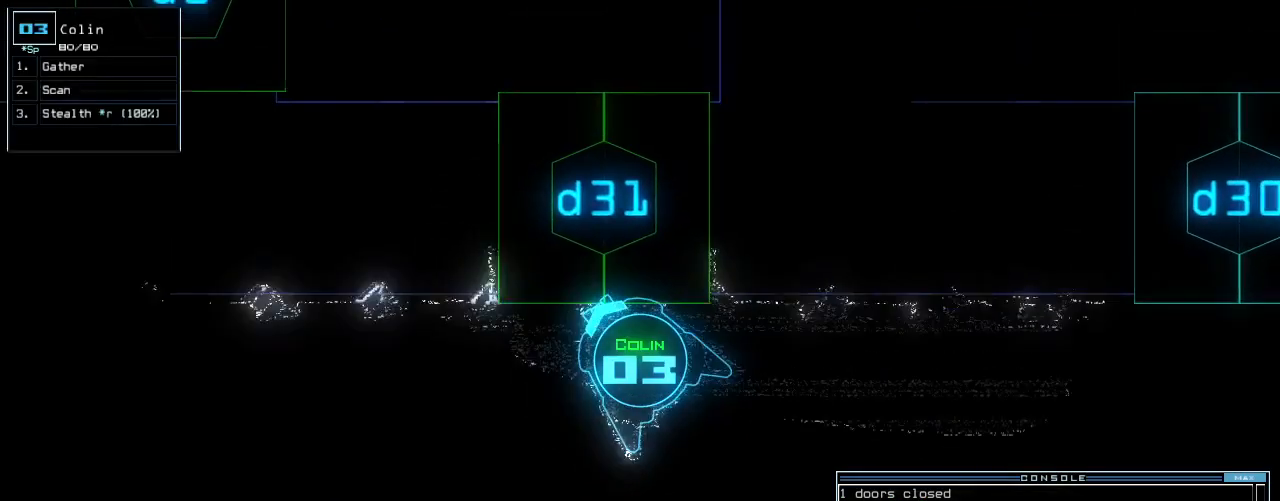
{"keys": [], "events": []}
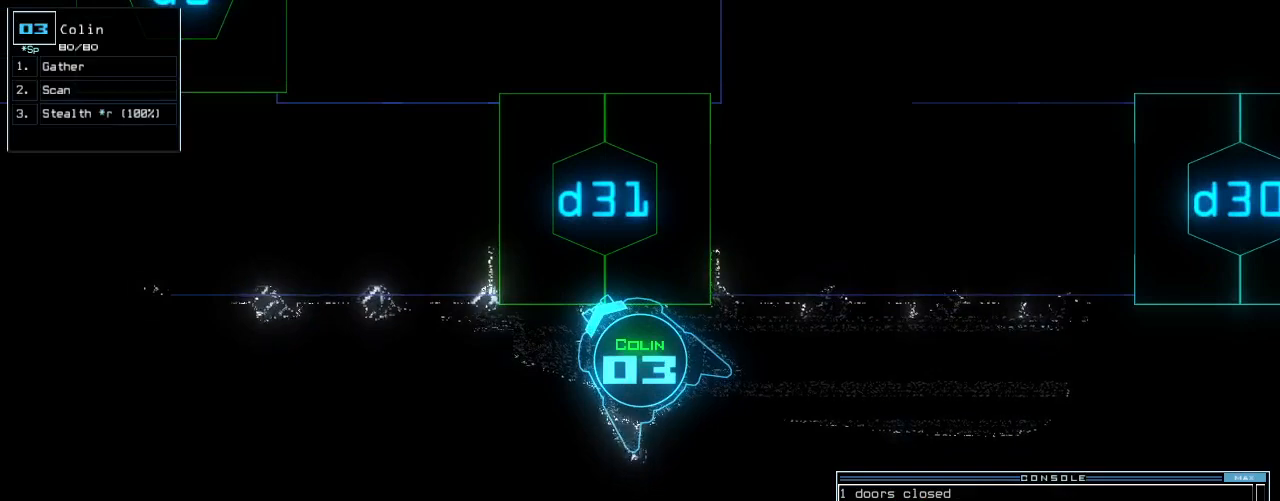
{"keys": [], "events": []}
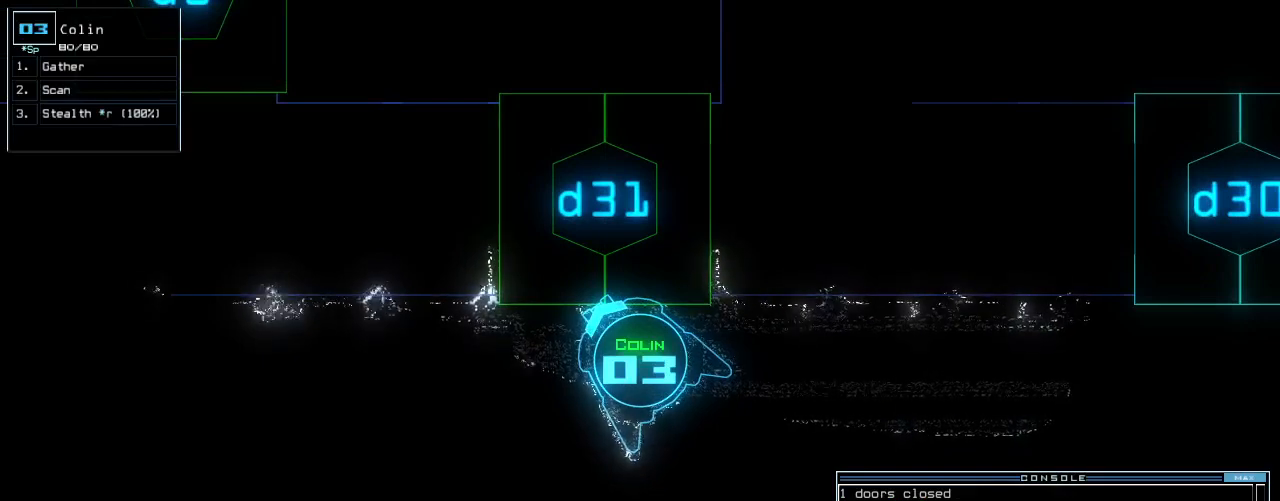
{"keys": [], "events": [[80, "down", "down"], [420, "down", "up"]]}
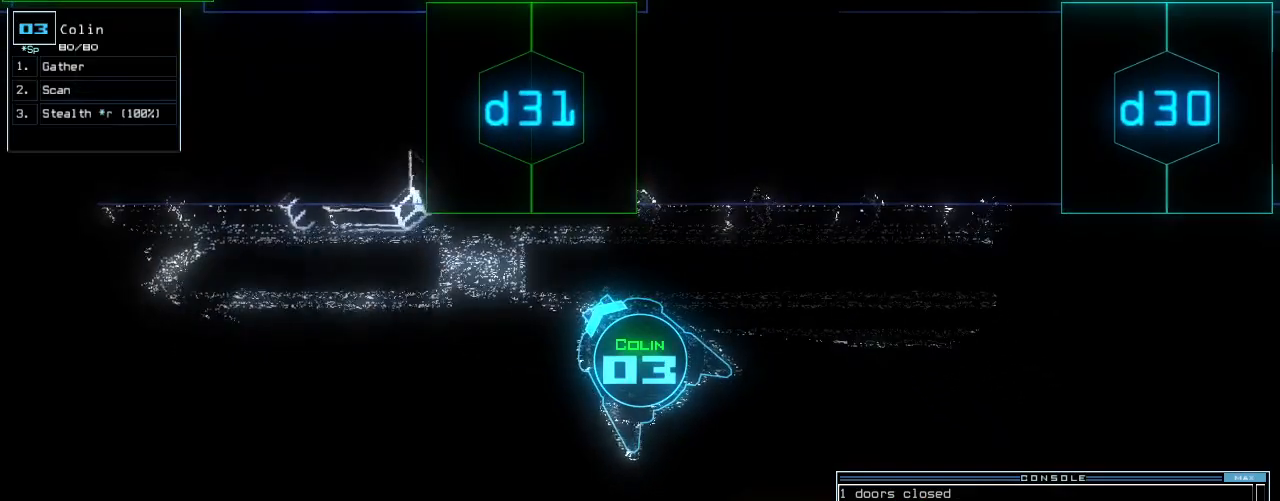
{"keys": [], "events": [[220, "space", "down"], [320, "space", "up"]]}